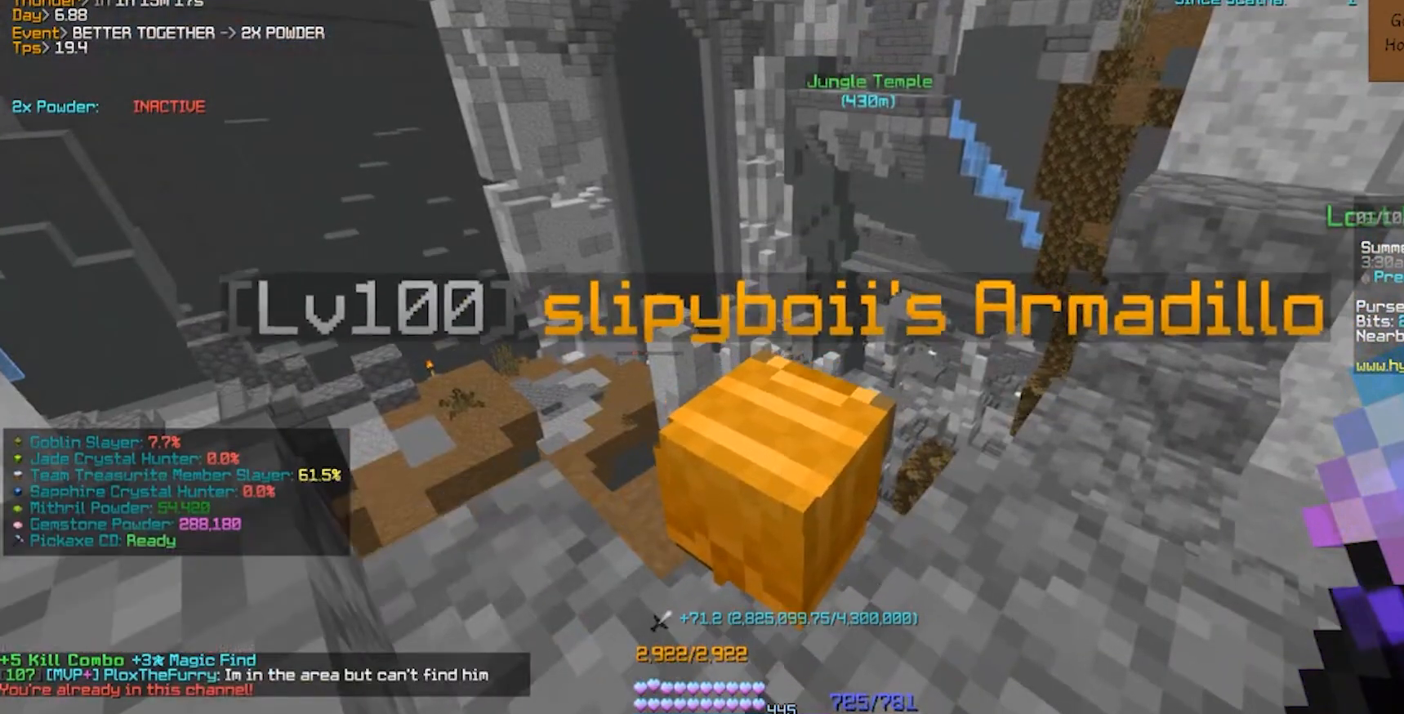
Gameplay with keyboard; each line is a JSON object with the keys held at the frame after it. "events" lists presses ("down") and releases ("up") of "a", "d", "s" and "w" between this image and that frame as [ms after this image, input, new state], when the widget could be followed in between. No other keys are recorded. Mouse input is not recorded.
{"keys": ["d", "w"], "events": [[250, "d", "down"], [250, "w", "down"]]}
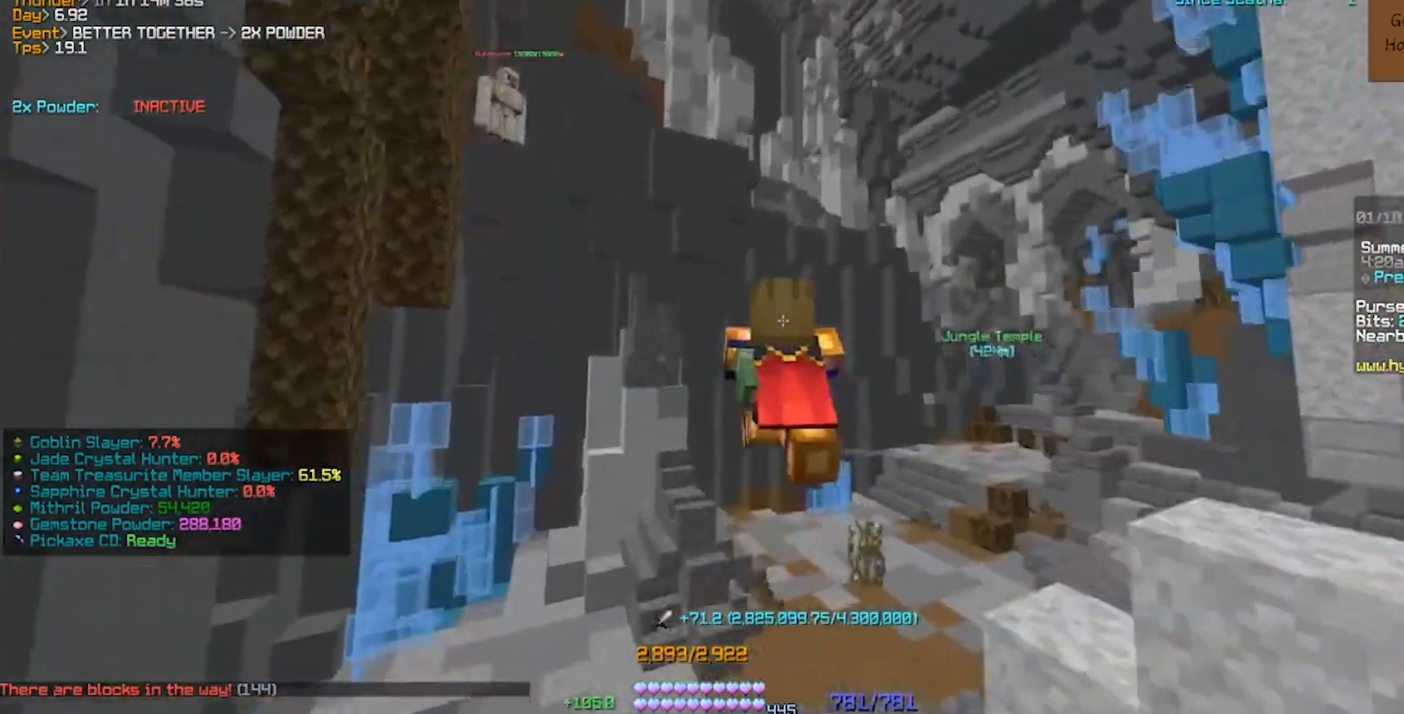
{"keys": ["d", "w"], "events": []}
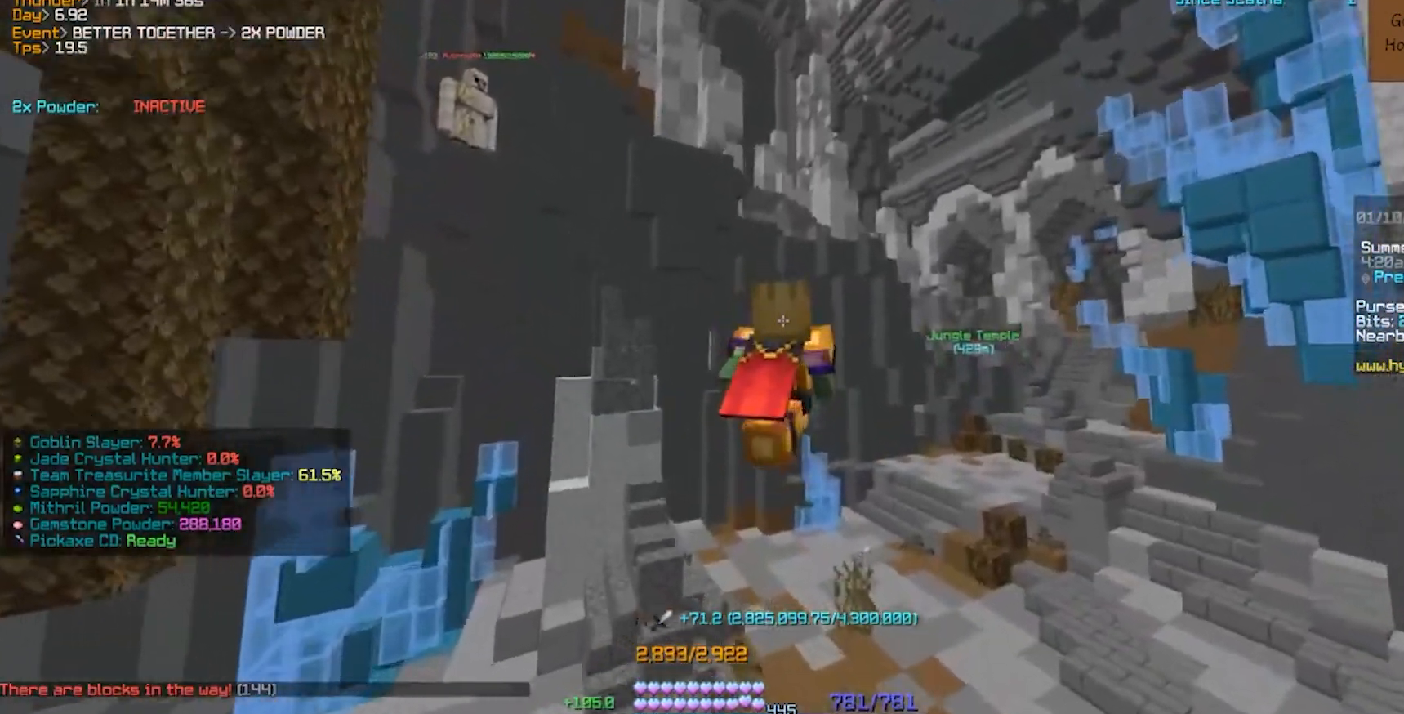
{"keys": ["d", "w"], "events": []}
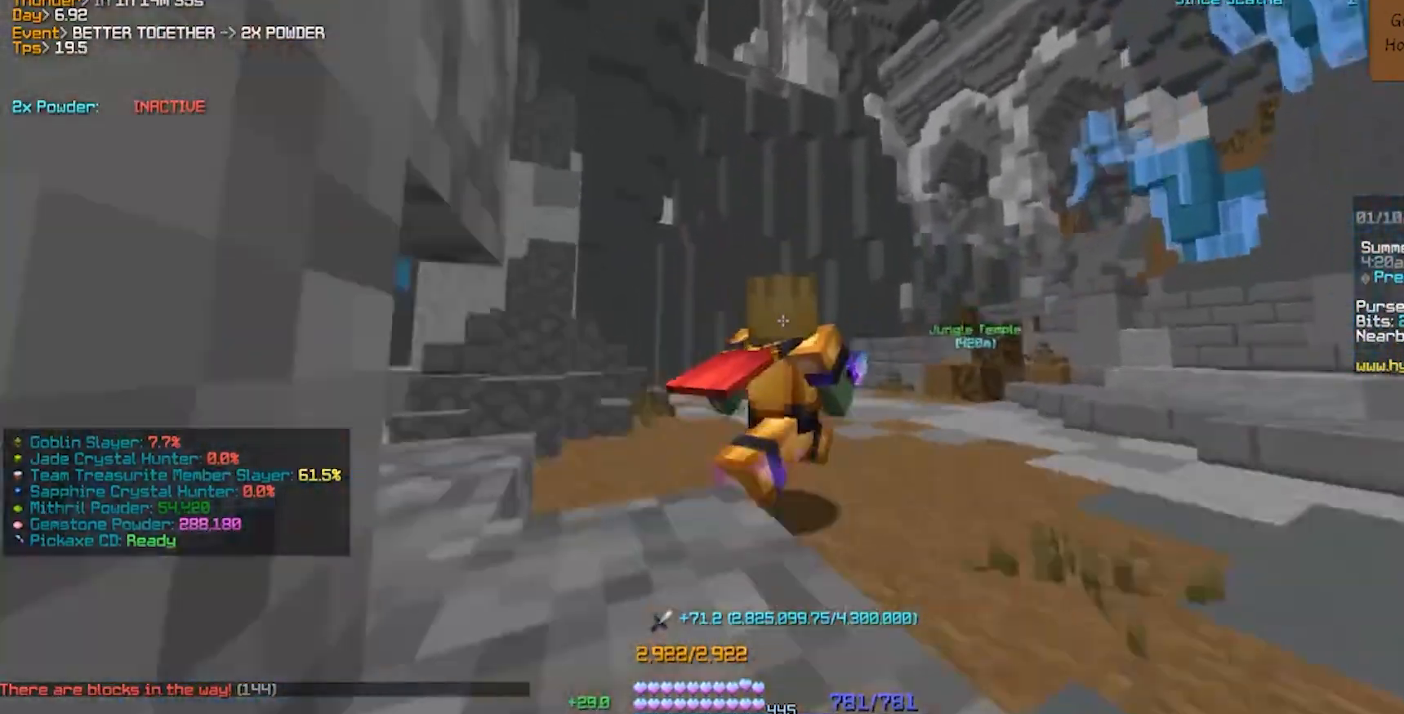
{"keys": [], "events": [[33, "d", "up"], [33, "w", "up"]]}
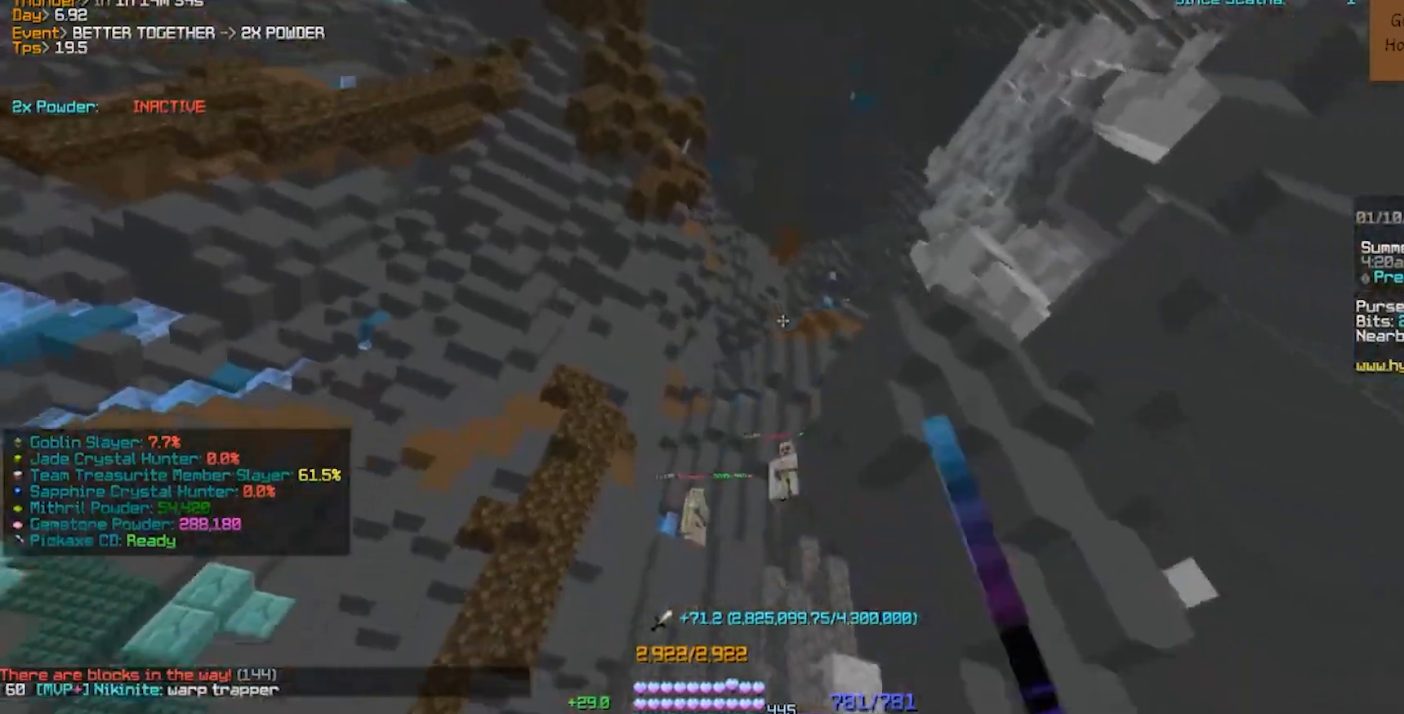
{"keys": [], "events": []}
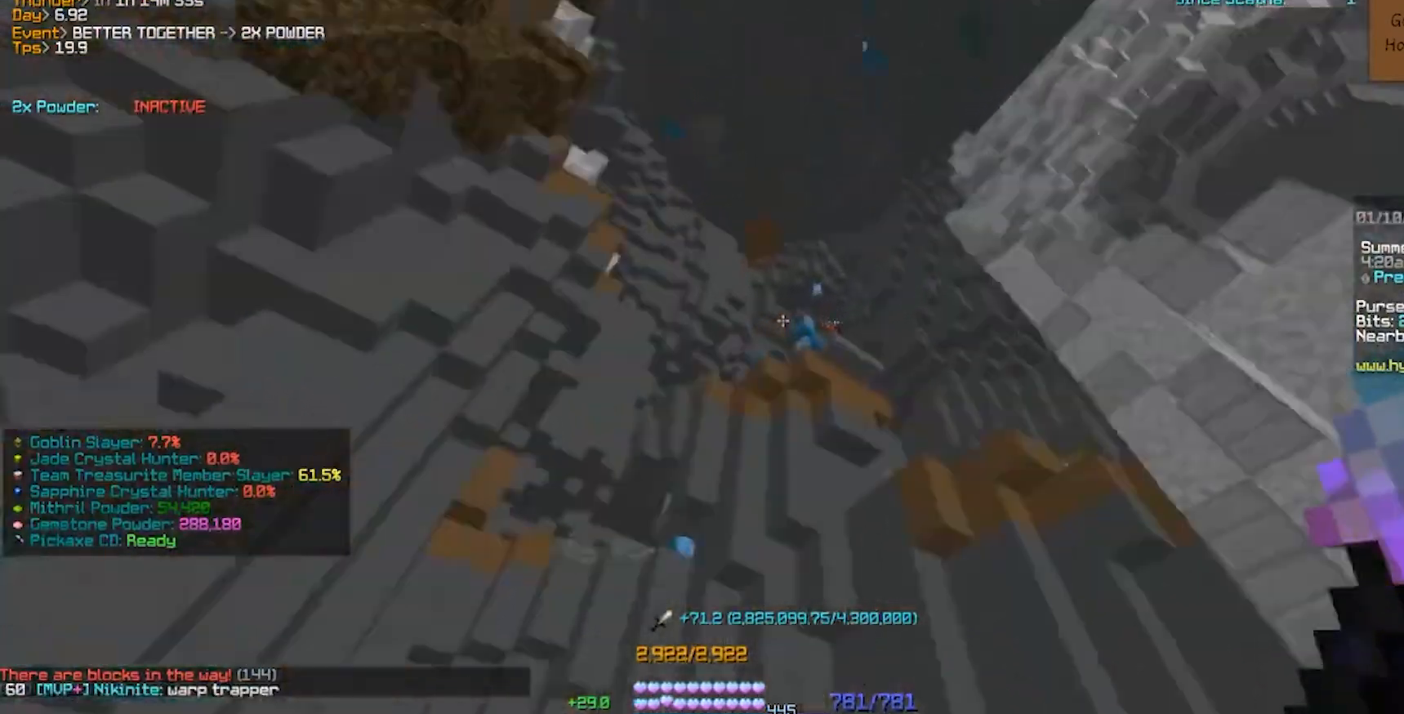
{"keys": [], "events": []}
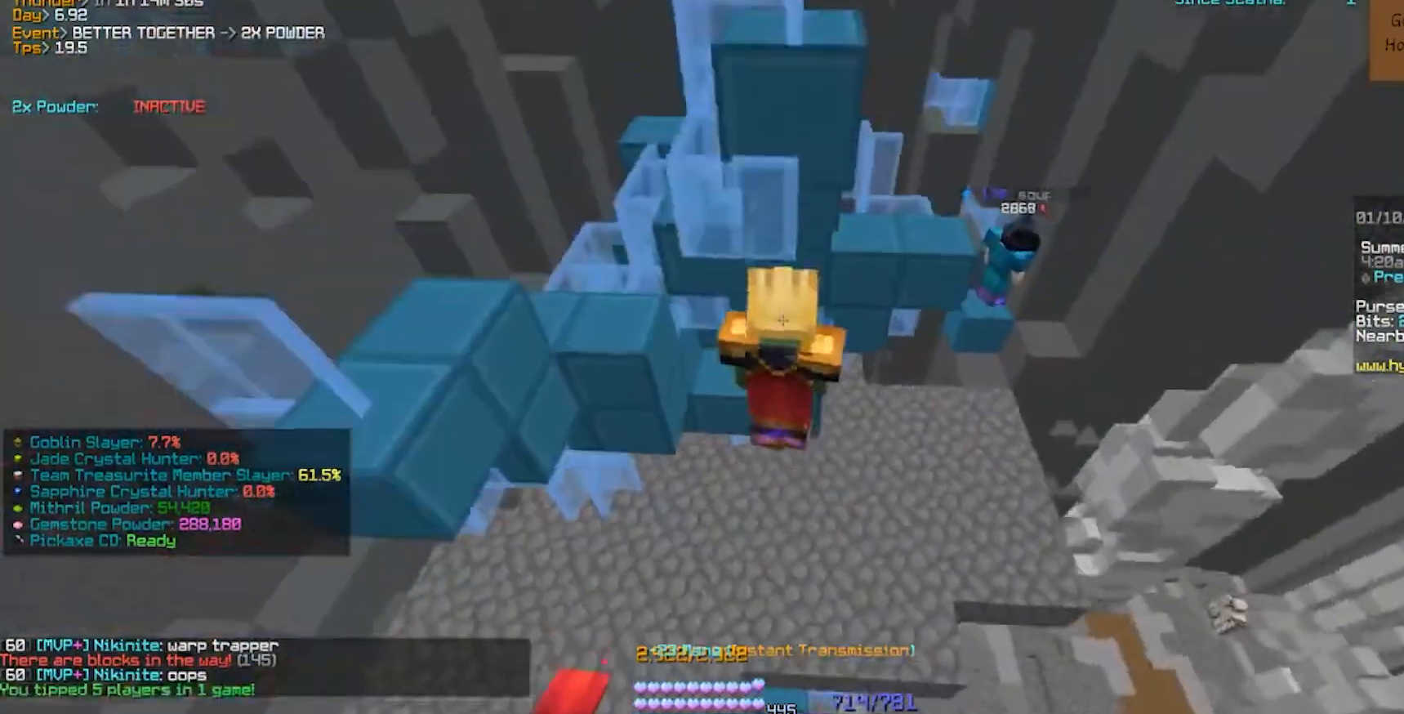
{"keys": [], "events": [[17, "a", "down"], [417, "a", "up"]]}
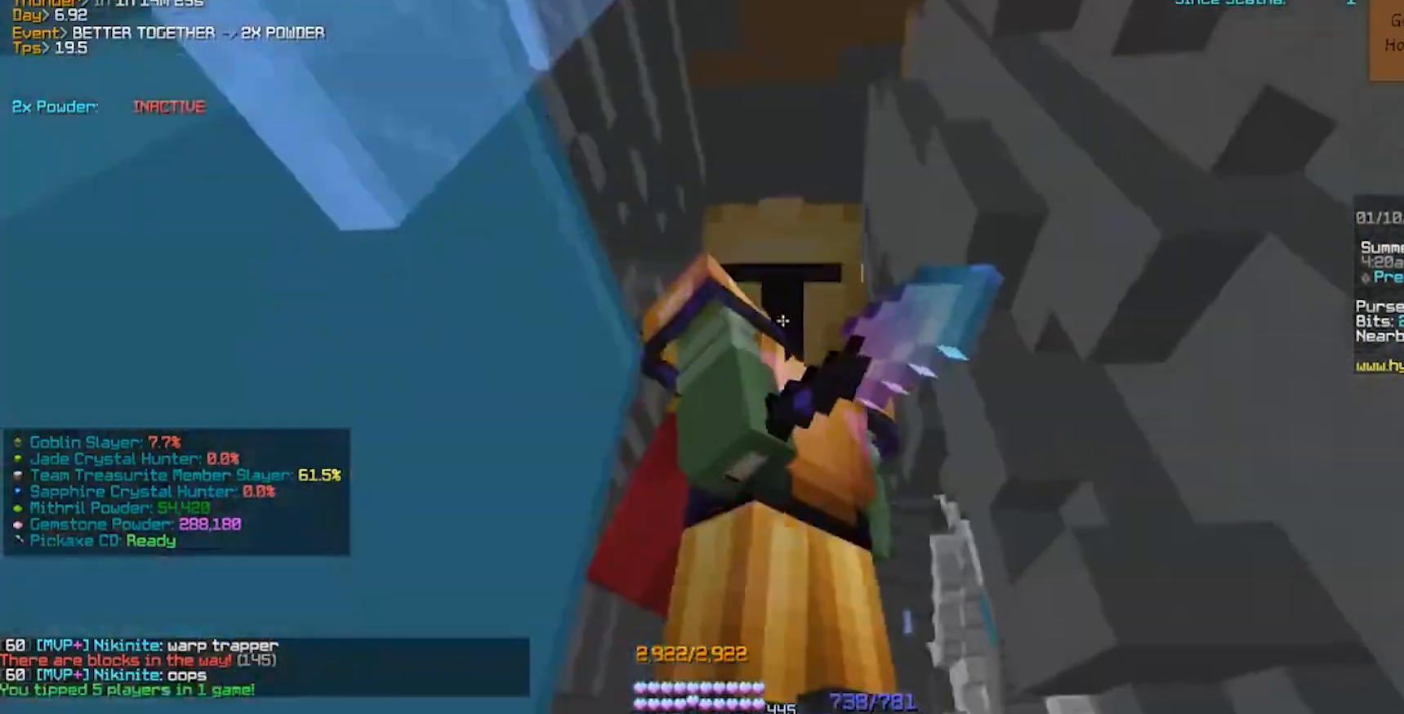
{"keys": [], "events": []}
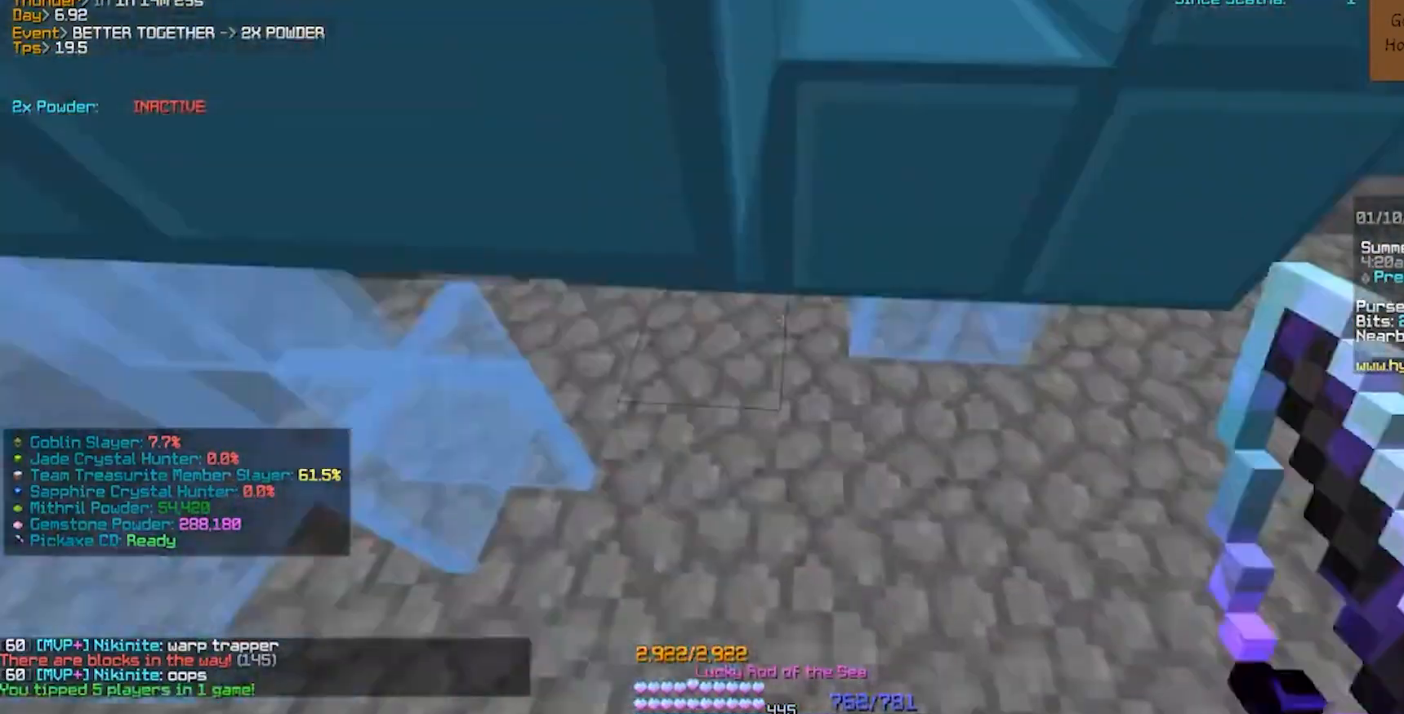
{"keys": ["w"], "events": [[217, "w", "down"]]}
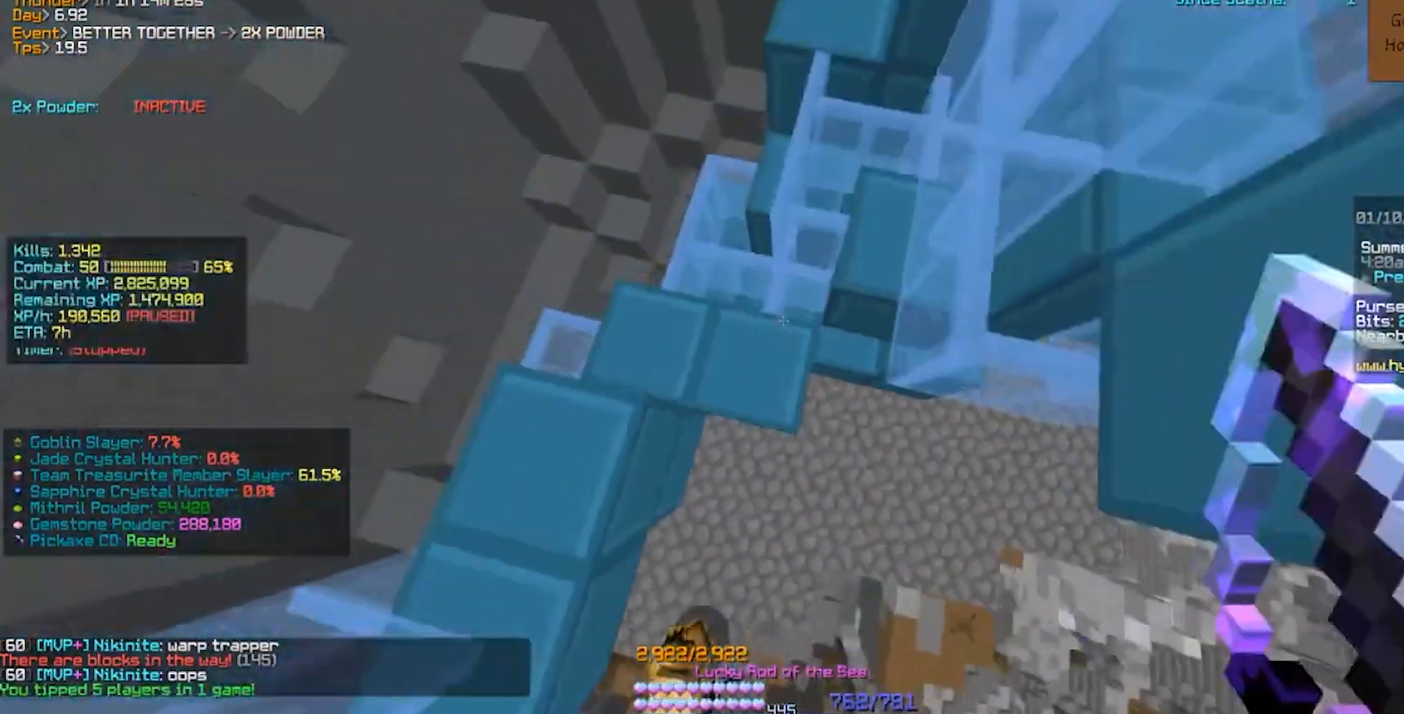
{"keys": [], "events": [[217, "a", "down"], [217, "w", "up"], [317, "a", "up"]]}
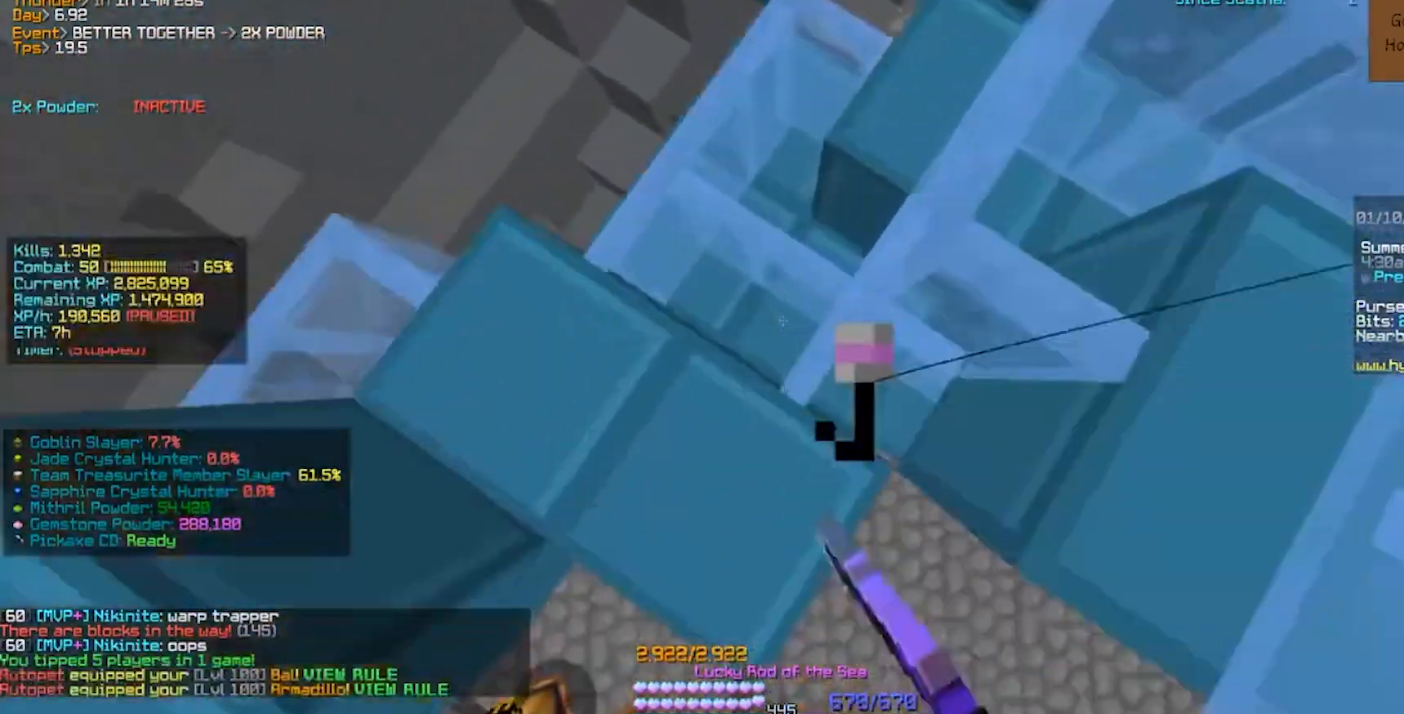
{"keys": ["s"], "events": [[483, "s", "down"]]}
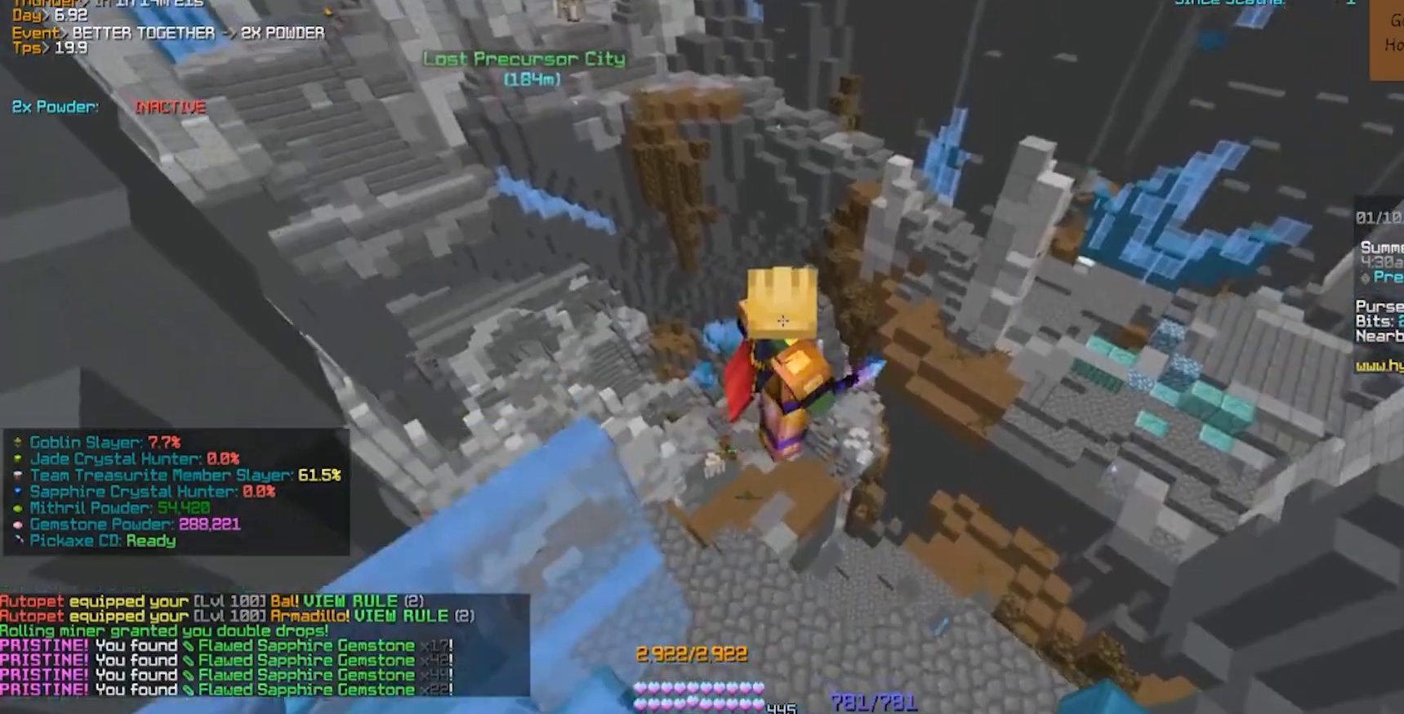
{"keys": ["w"], "events": [[100, "s", "up"], [400, "w", "down"]]}
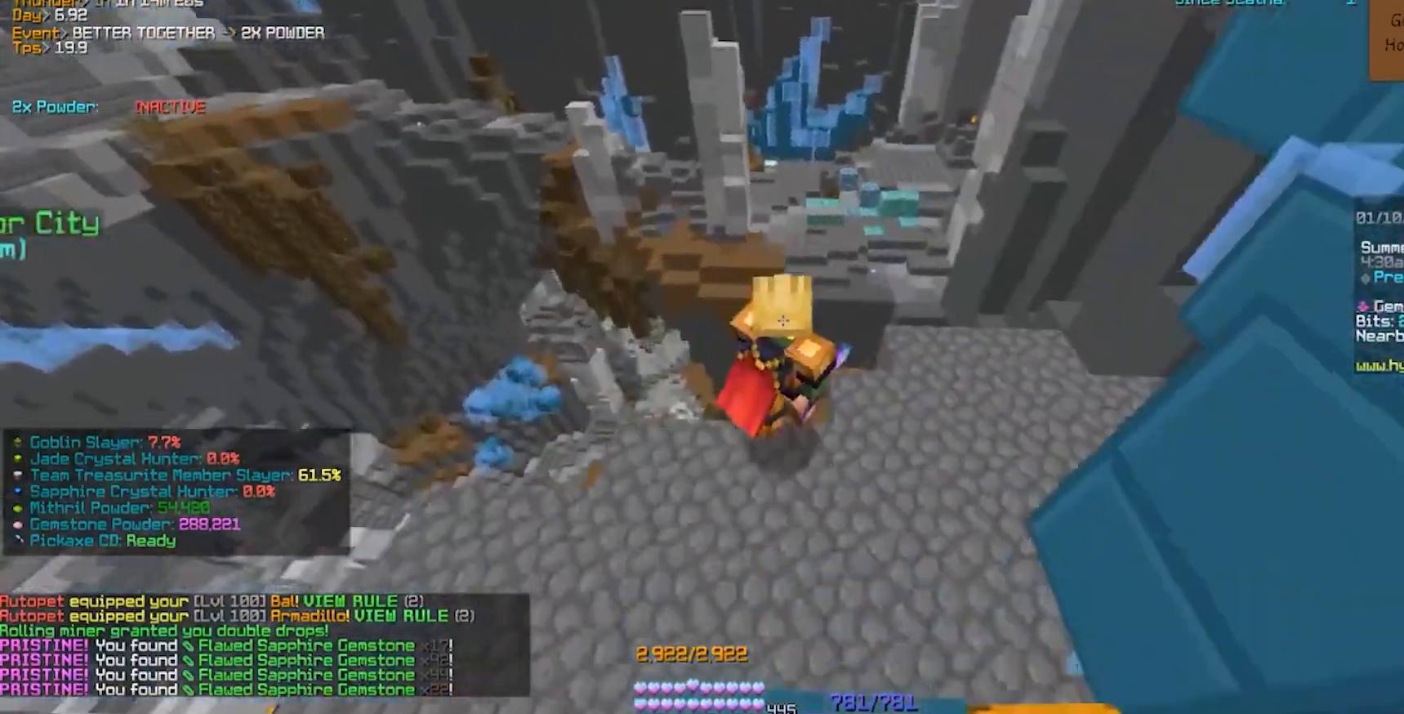
{"keys": ["a", "w"], "events": [[317, "a", "down"]]}
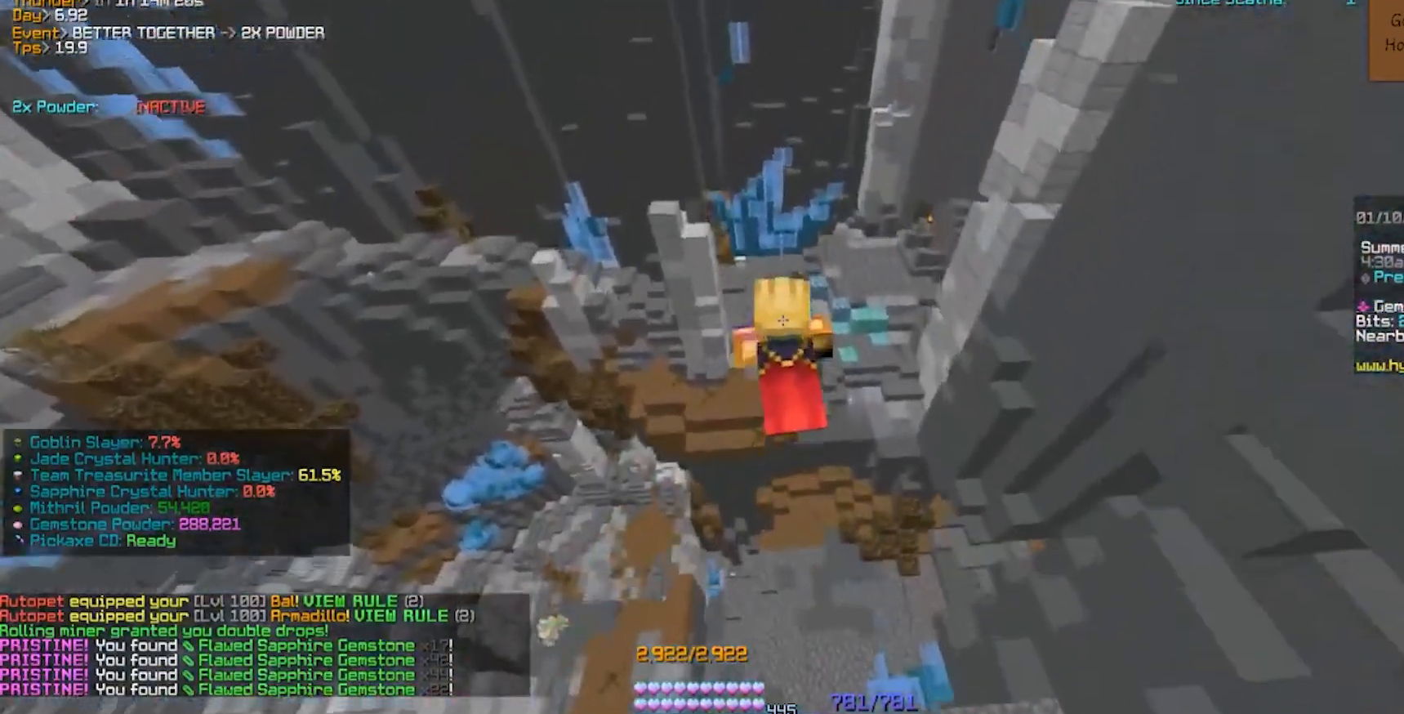
{"keys": ["w"], "events": [[50, "a", "up"]]}
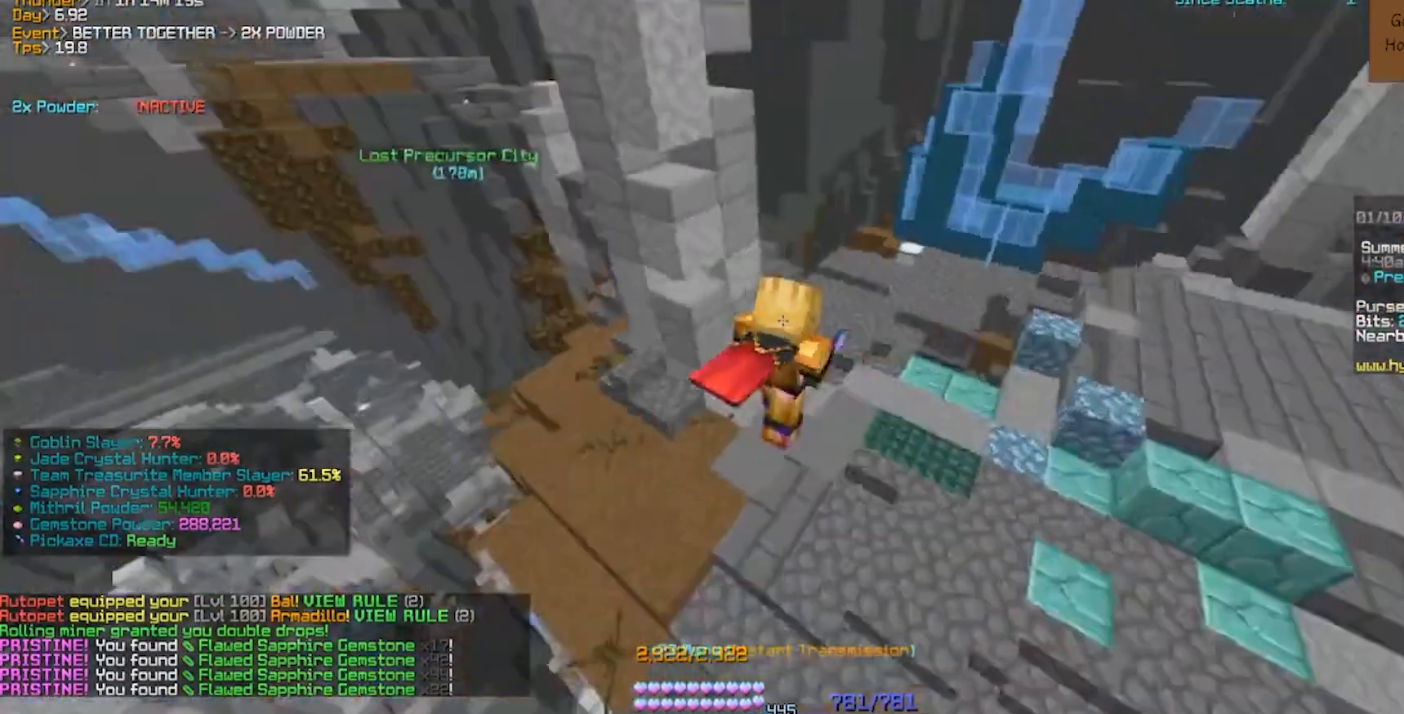
{"keys": [], "events": [[250, "a", "down"], [250, "w", "up"], [400, "a", "up"]]}
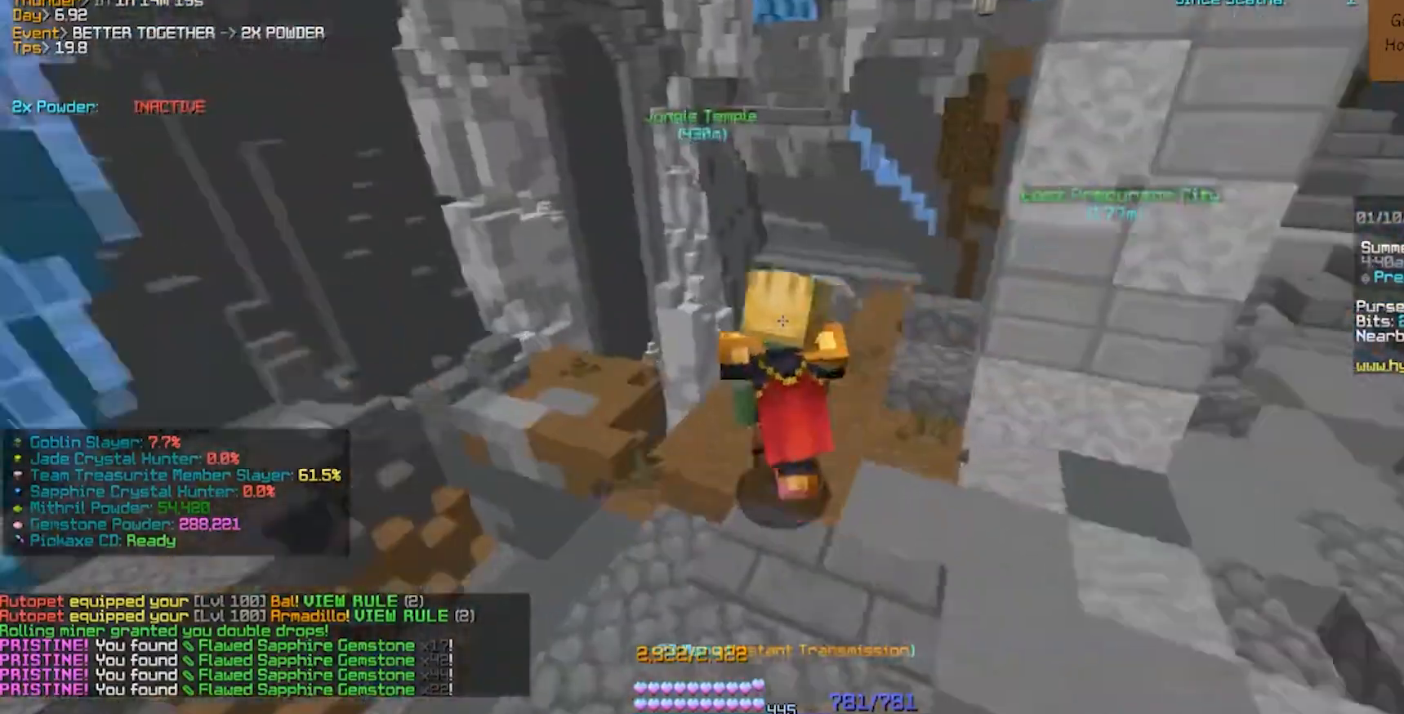
{"keys": ["d", "w"], "events": [[50, "a", "down"], [50, "w", "down"], [133, "w", "up"], [233, "a", "up"], [350, "d", "down"], [433, "w", "down"]]}
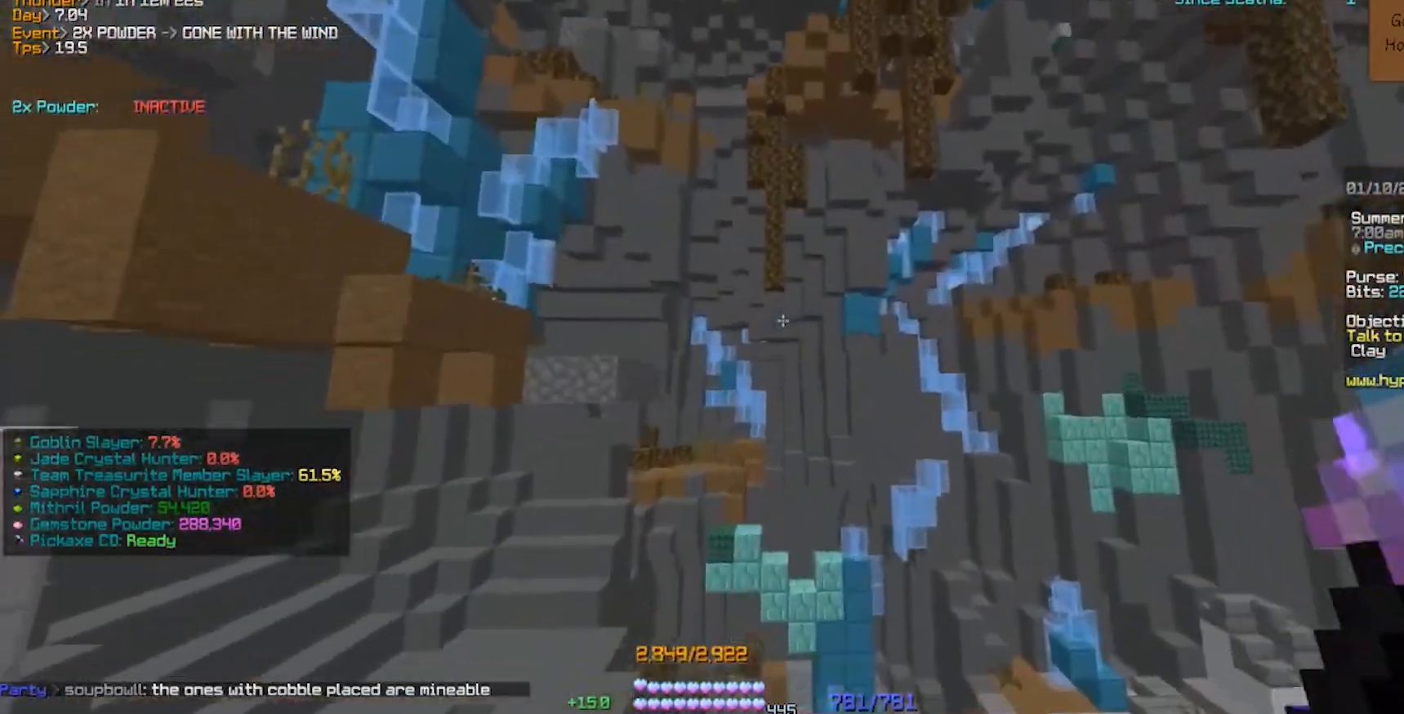
{"keys": ["d"], "events": [[250, "w", "up"]]}
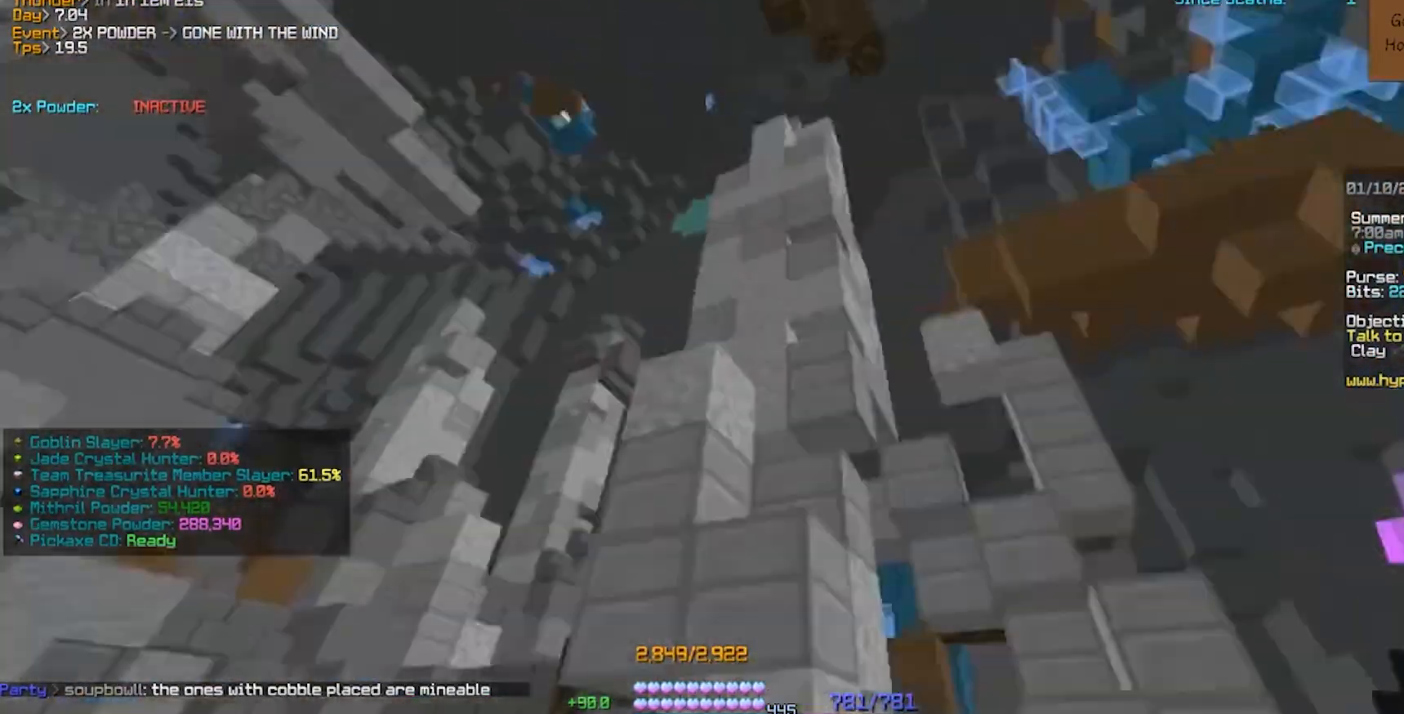
{"keys": ["d"], "events": [[50, "a", "down"], [50, "d", "up"], [217, "a", "up"], [217, "d", "down"], [217, "w", "down"], [417, "w", "up"]]}
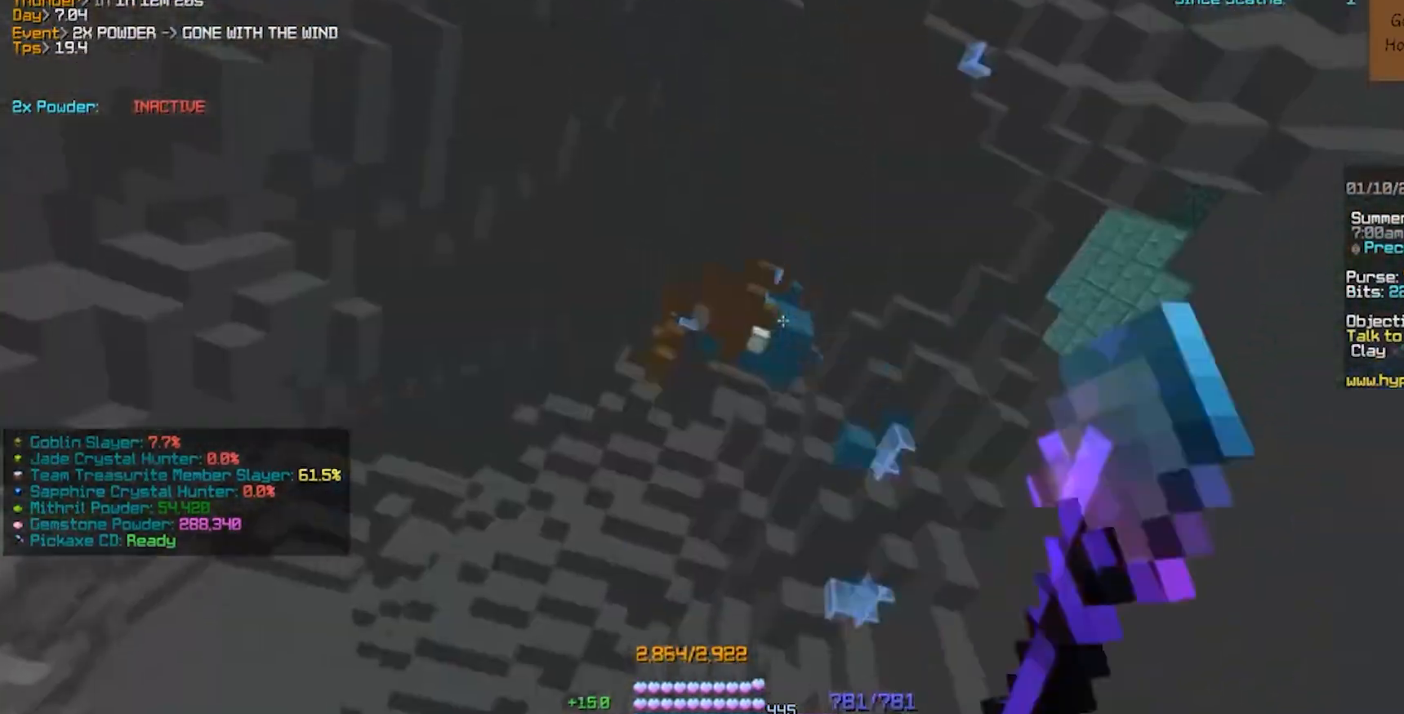
{"keys": ["w"], "events": [[133, "d", "up"], [233, "w", "down"]]}